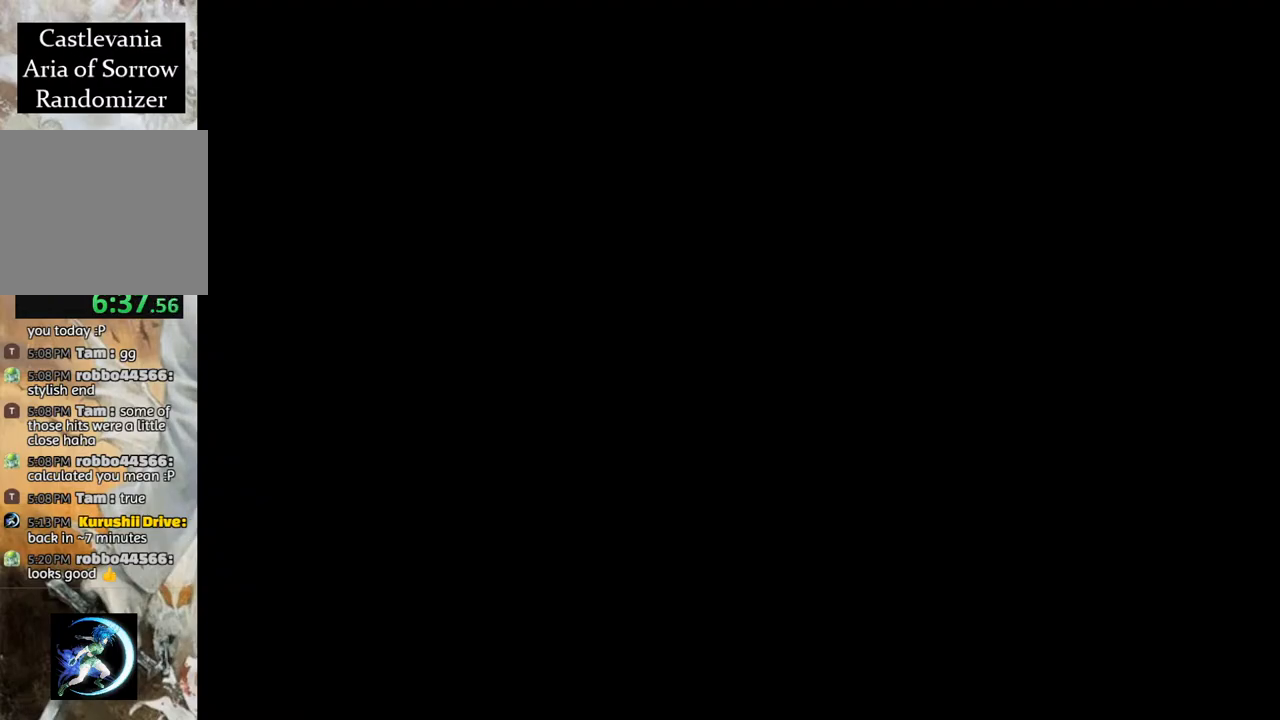
Gameplay with a controller (PlayStation layout); each line is a JSON object with the inputs held at the frame after it. "events" lists button and stick changes between this image and that frame as [ms after this image, input, new state], when the widget could be followed in between.
{"buttons": ["R1", "DPAD_LEFT"], "left_stick": "center", "right_stick": "center", "events": []}
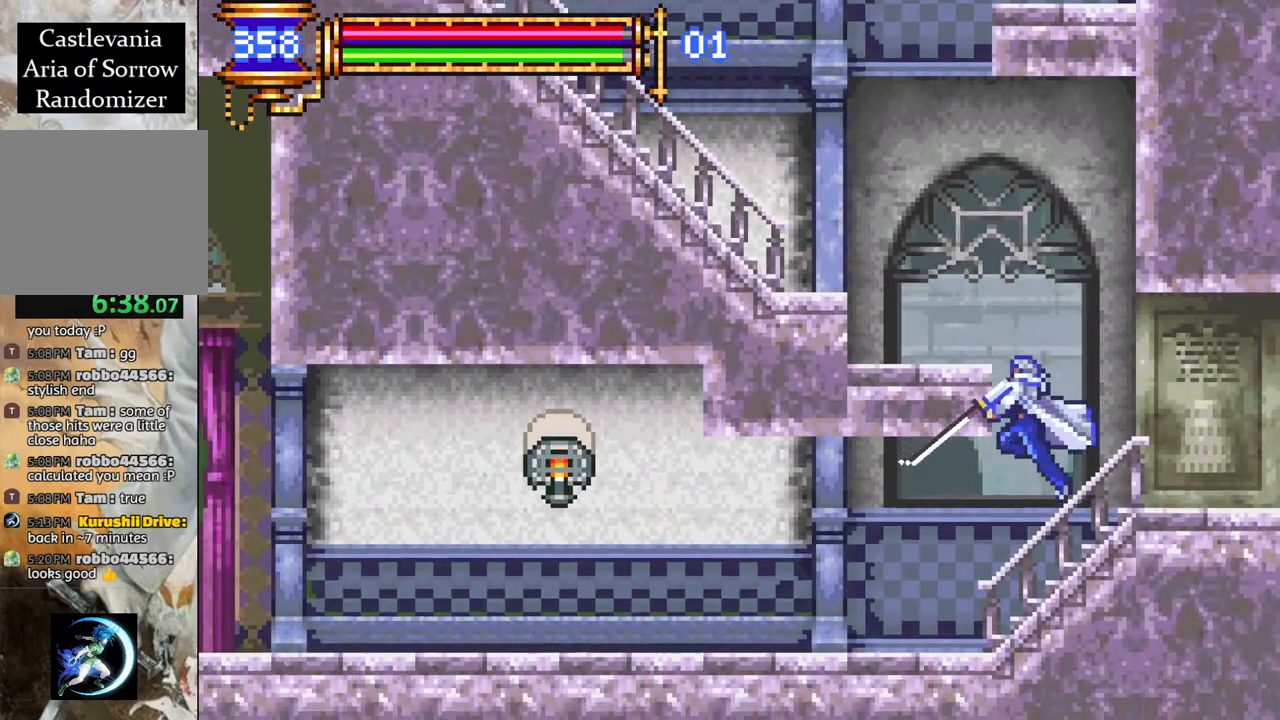
{"buttons": ["R1", "DPAD_LEFT"], "left_stick": "center", "right_stick": "center", "events": []}
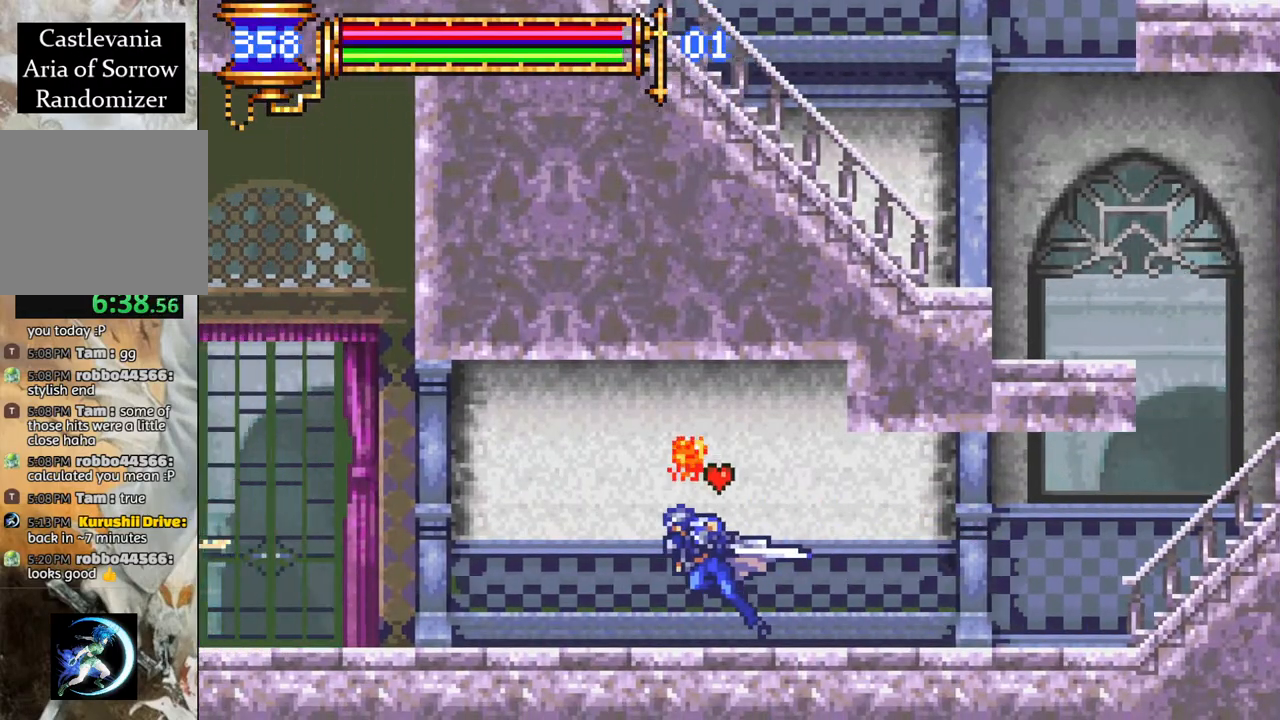
{"buttons": ["CROSS", "R1", "DPAD_LEFT"], "left_stick": "center", "right_stick": "center", "events": [[133, "CROSS", "down"], [300, "CROSS", "up"], [467, "CROSS", "down"]]}
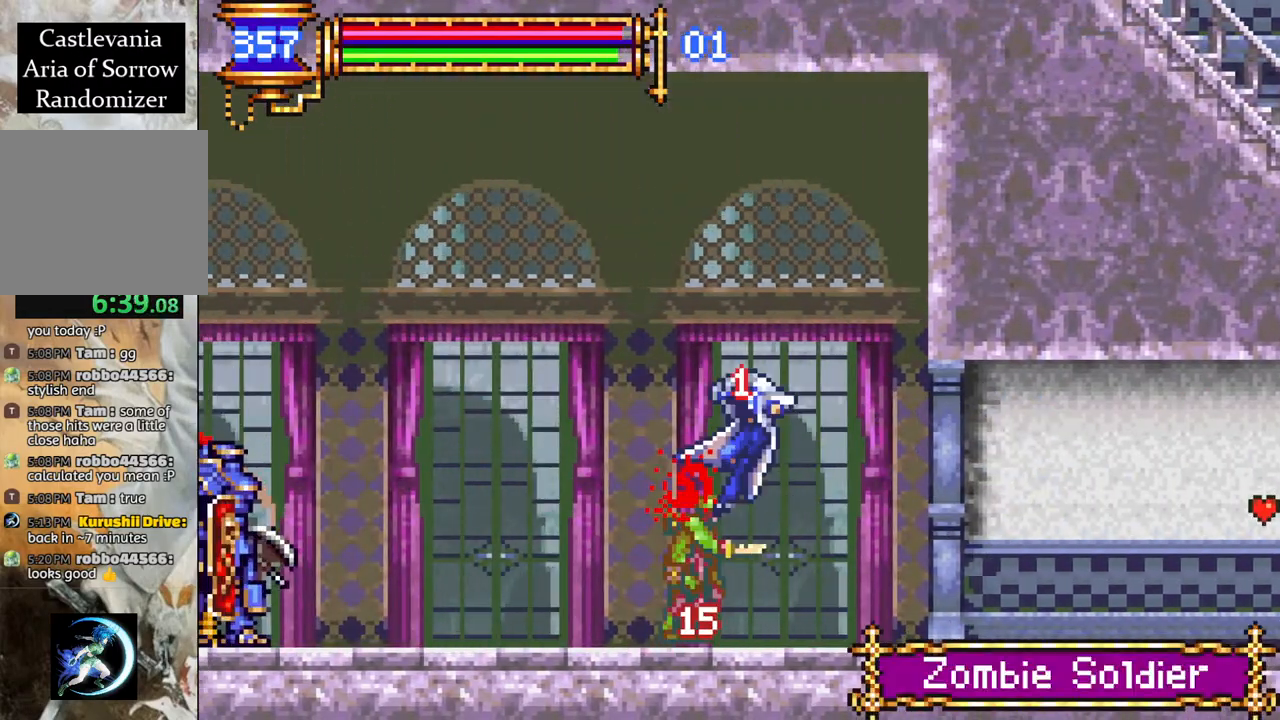
{"buttons": ["DPAD_LEFT"], "left_stick": "center", "right_stick": "center", "events": [[83, "CROSS", "up"], [333, "DPAD_LEFT", "up"], [450, "R1", "up"], [467, "DPAD_LEFT", "down"]]}
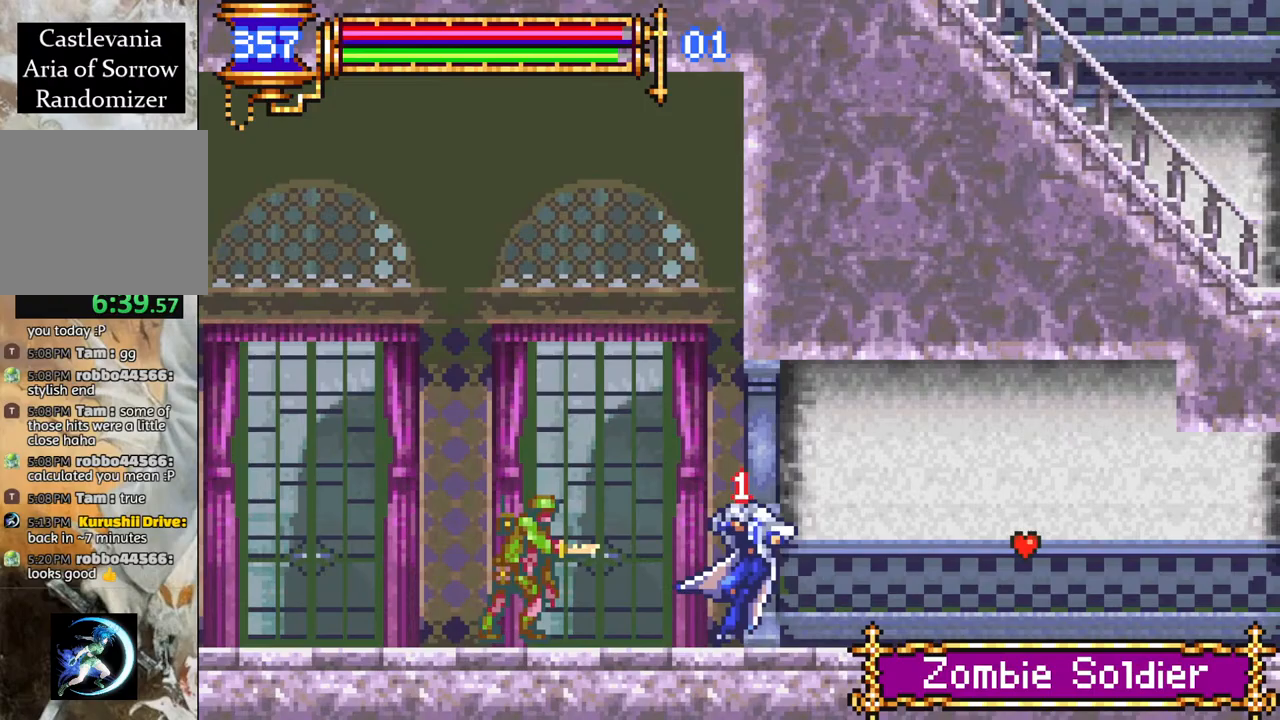
{"buttons": ["CROSS", "R1", "DPAD_LEFT"], "left_stick": "center", "right_stick": "center", "events": [[33, "R1", "down"], [67, "CROSS", "down"], [367, "CROSS", "up"], [433, "CROSS", "down"]]}
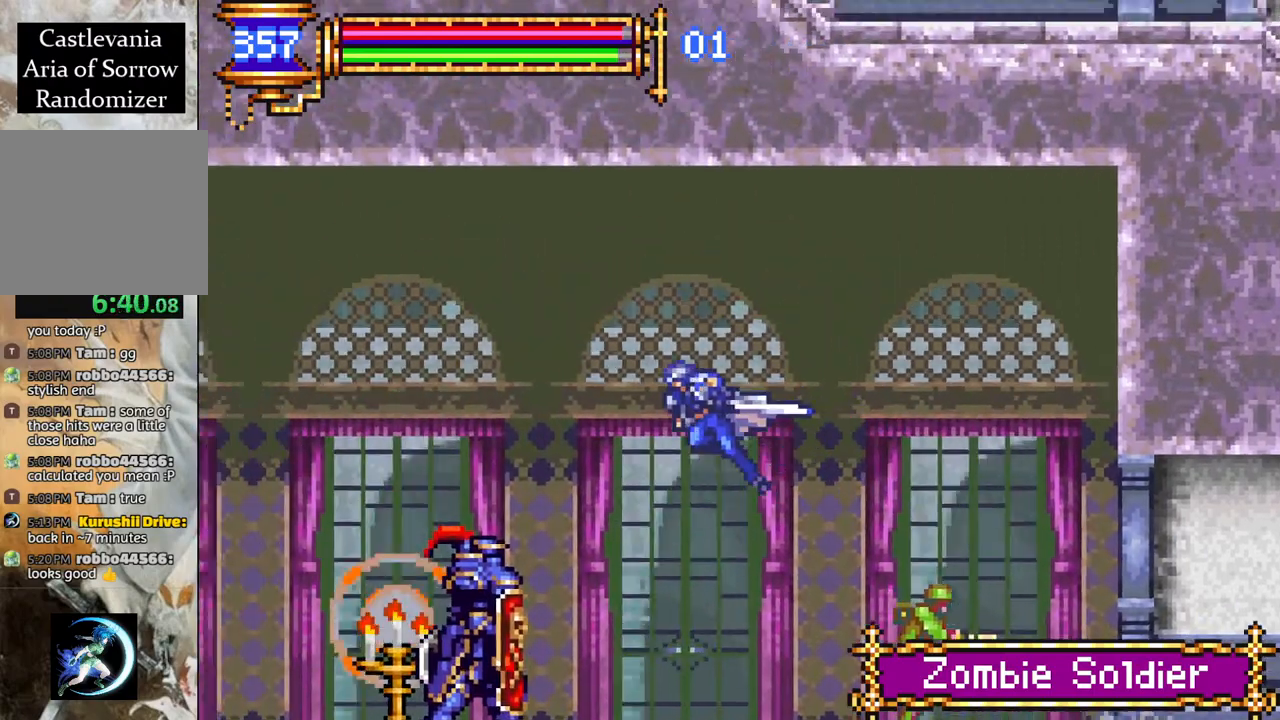
{"buttons": ["R1", "DPAD_LEFT"], "left_stick": "center", "right_stick": "center", "events": [[50, "CROSS", "up"]]}
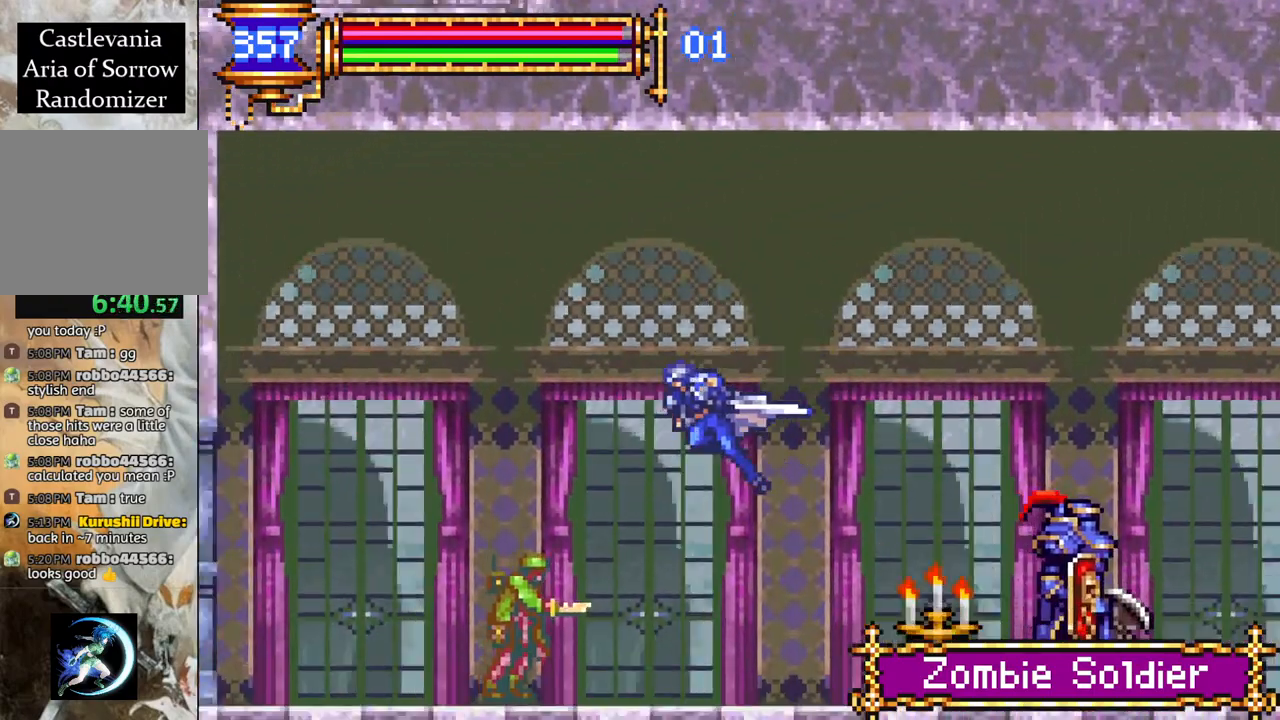
{"buttons": ["R1", "DPAD_LEFT"], "left_stick": "center", "right_stick": "center", "events": []}
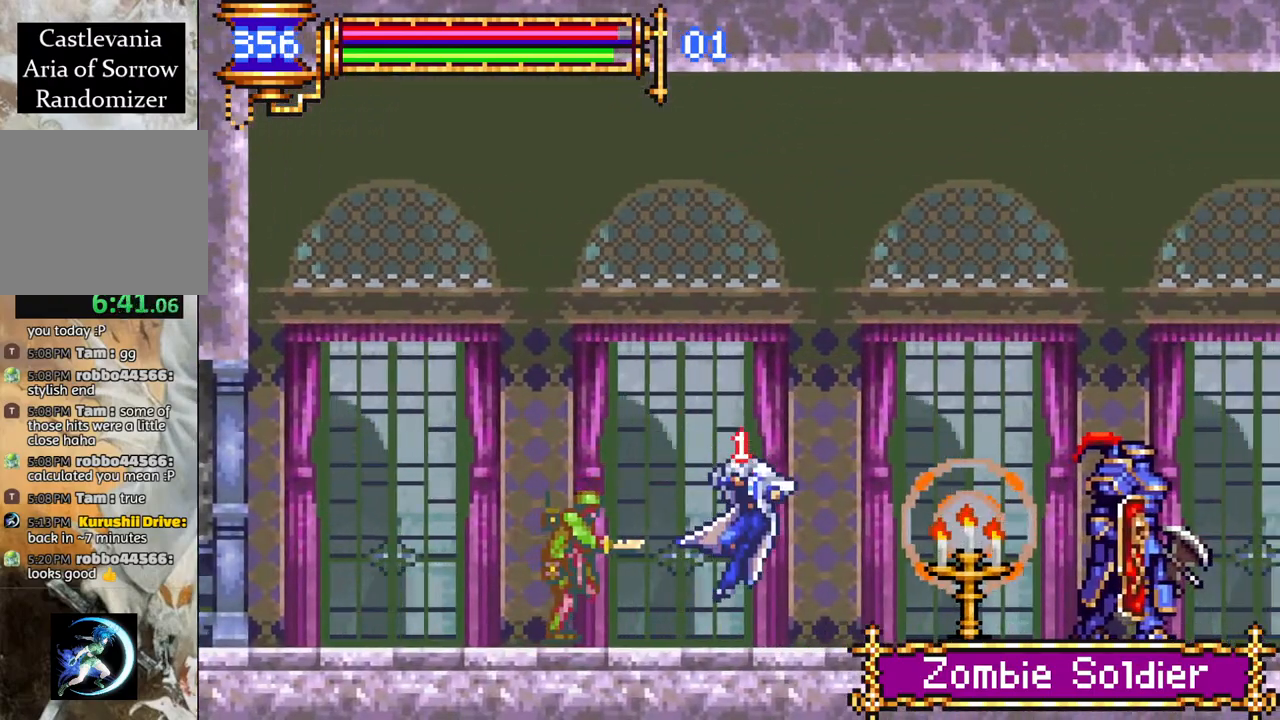
{"buttons": ["R1", "DPAD_LEFT"], "left_stick": "center", "right_stick": "center", "events": [[33, "R1", "up"], [117, "CROSS", "down"], [117, "R1", "down"], [333, "CROSS", "up"]]}
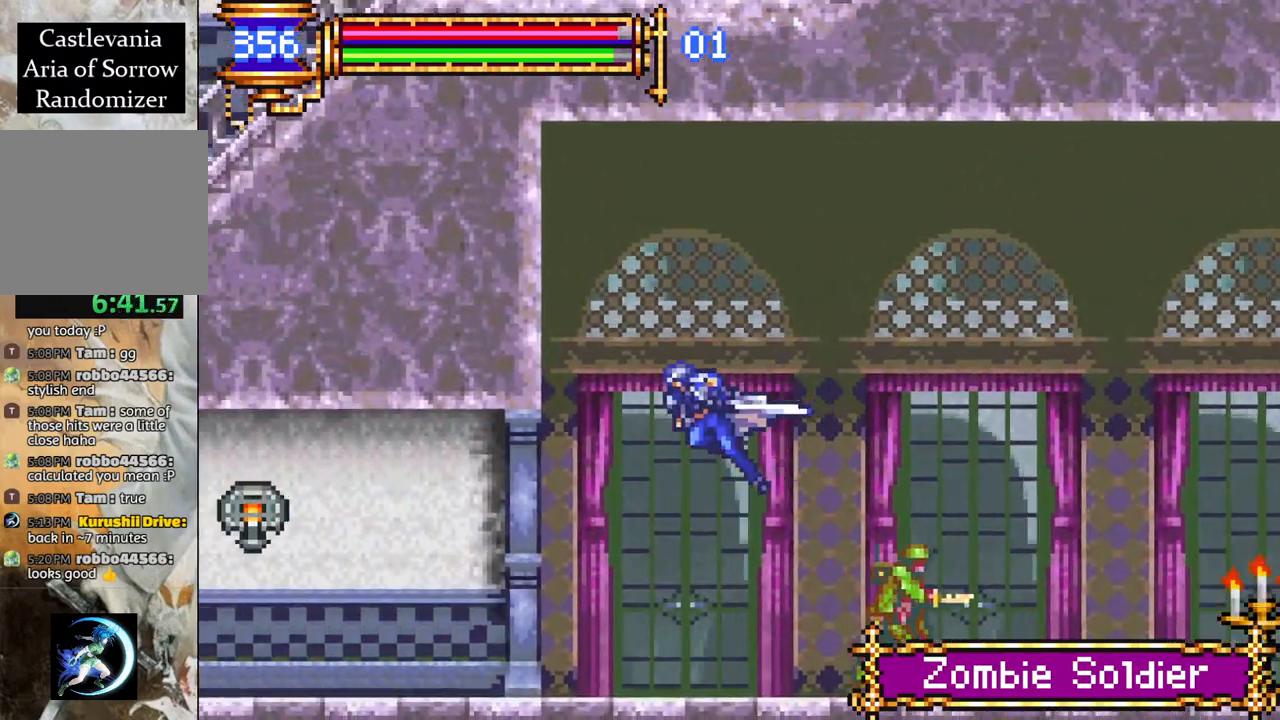
{"buttons": ["R1", "DPAD_LEFT"], "left_stick": "center", "right_stick": "center", "events": []}
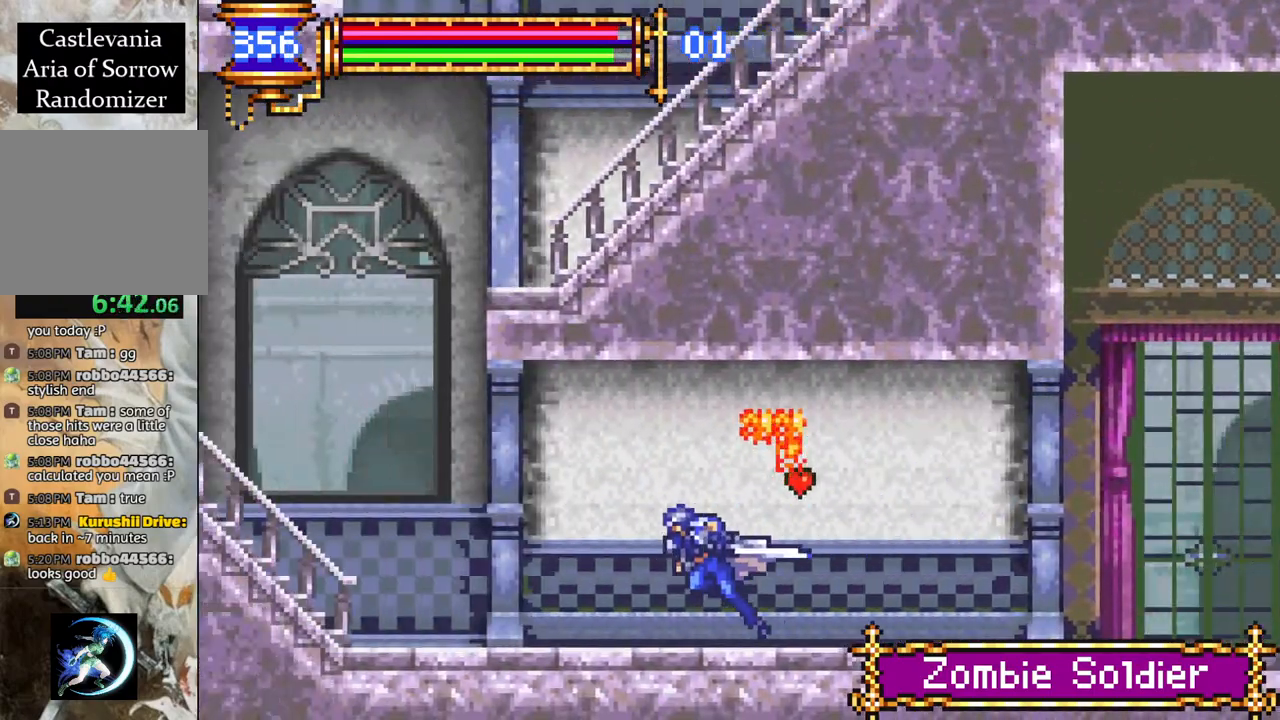
{"buttons": ["R1", "DPAD_LEFT"], "left_stick": "center", "right_stick": "center", "events": [[267, "CROSS", "down"], [400, "CROSS", "up"]]}
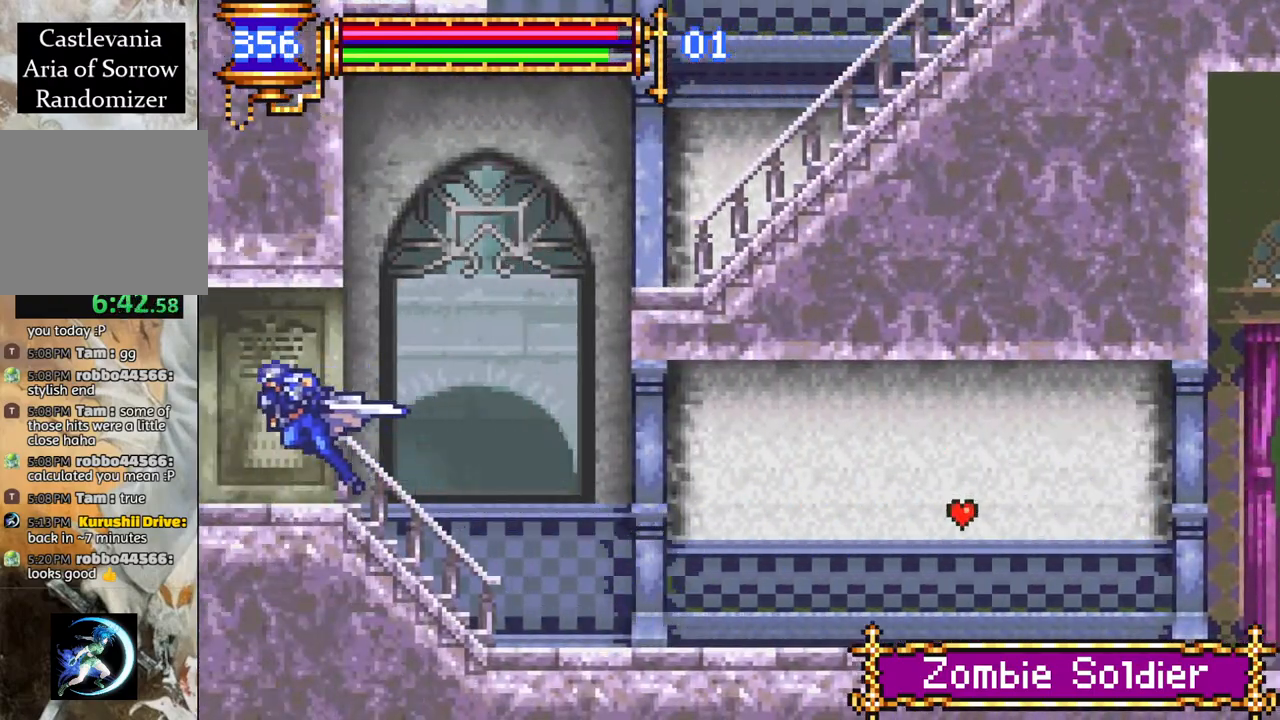
{"buttons": ["R1", "DPAD_LEFT"], "left_stick": "center", "right_stick": "center", "events": []}
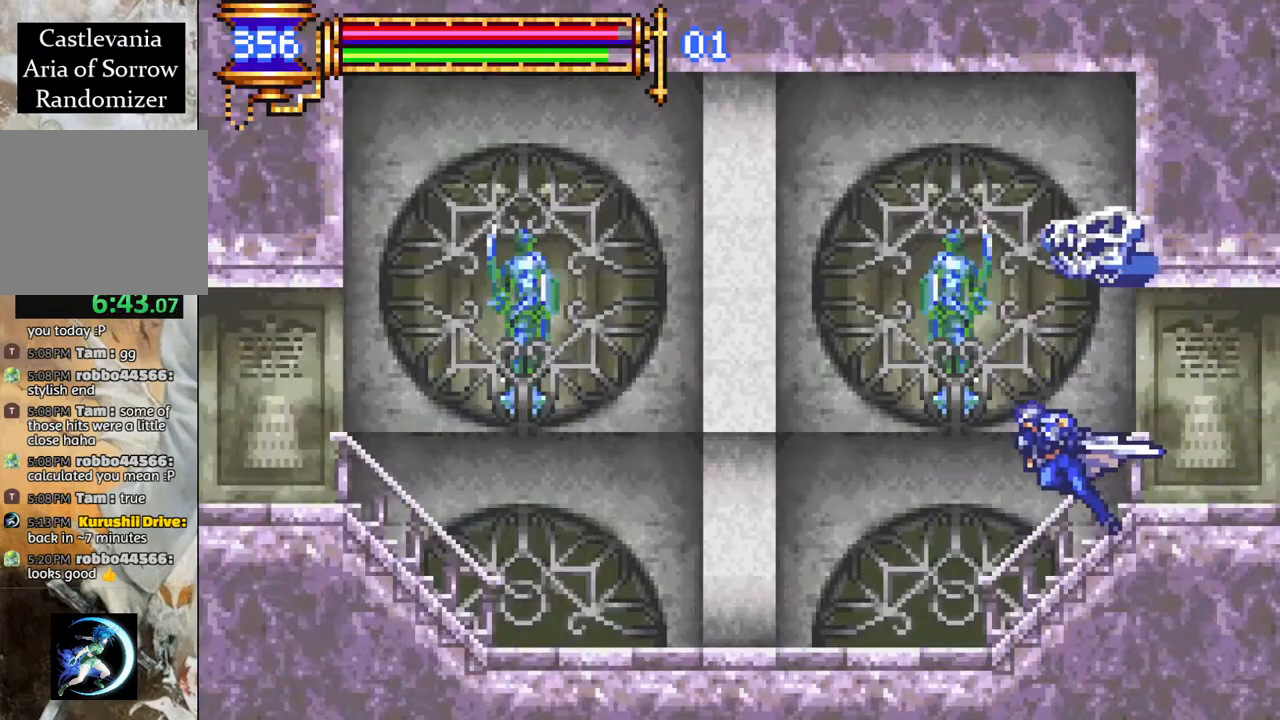
{"buttons": ["R1", "DPAD_LEFT"], "left_stick": "center", "right_stick": "center", "events": [[367, "CROSS", "down"], [500, "CROSS", "up"]]}
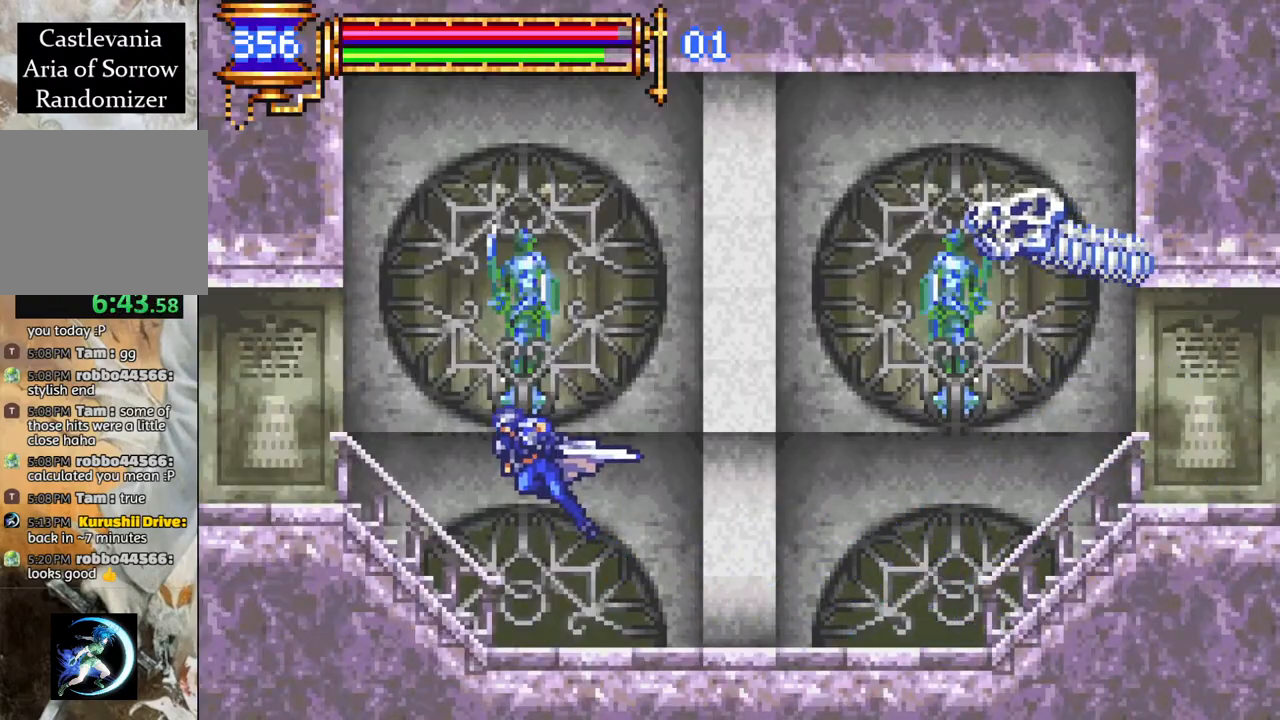
{"buttons": ["R1", "DPAD_LEFT"], "left_stick": "center", "right_stick": "center", "events": []}
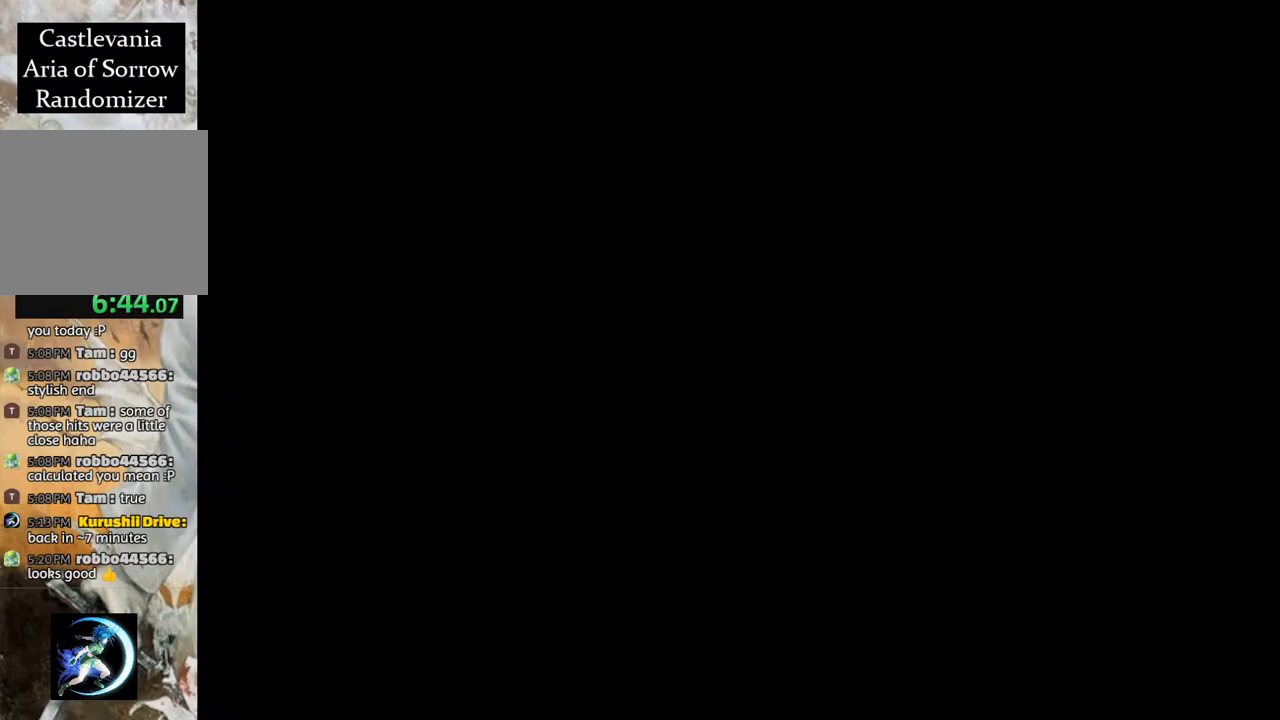
{"buttons": ["R1", "DPAD_LEFT"], "left_stick": "center", "right_stick": "center", "events": []}
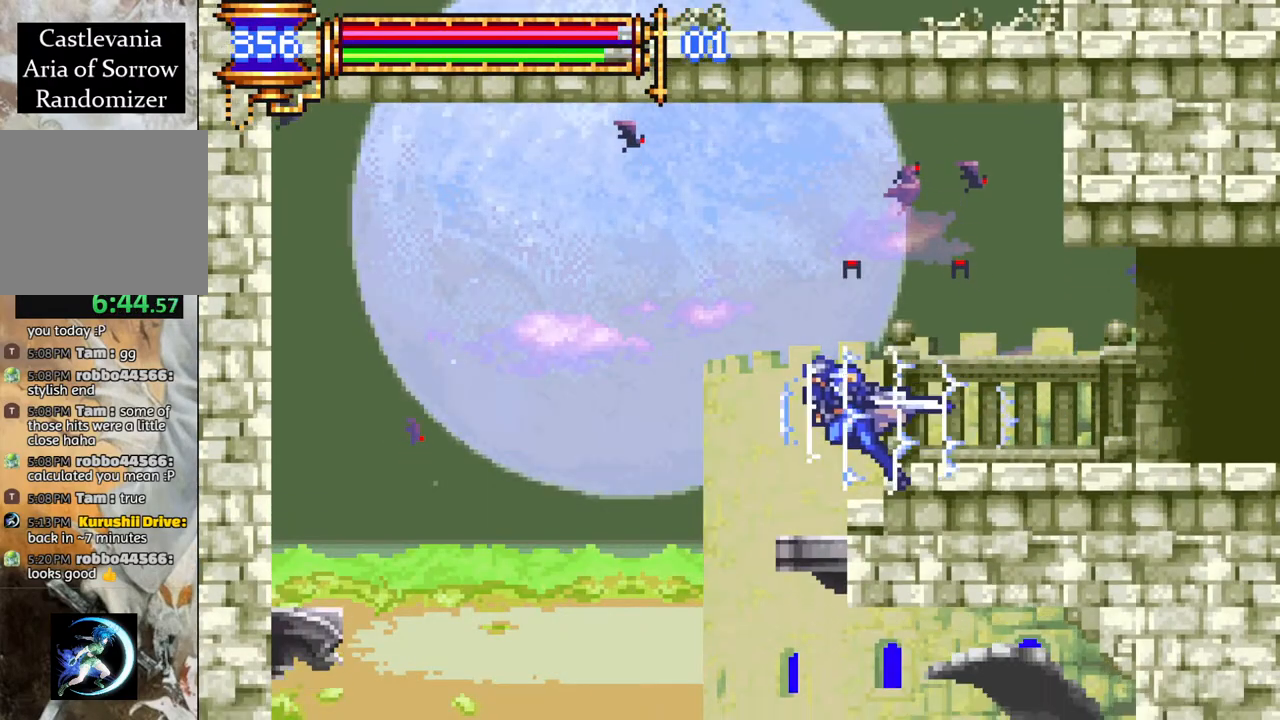
{"buttons": ["DPAD_RIGHT"], "left_stick": "center", "right_stick": "center", "events": [[133, "R1", "up"], [150, "DPAD_LEFT", "up"], [417, "DPAD_RIGHT", "down"]]}
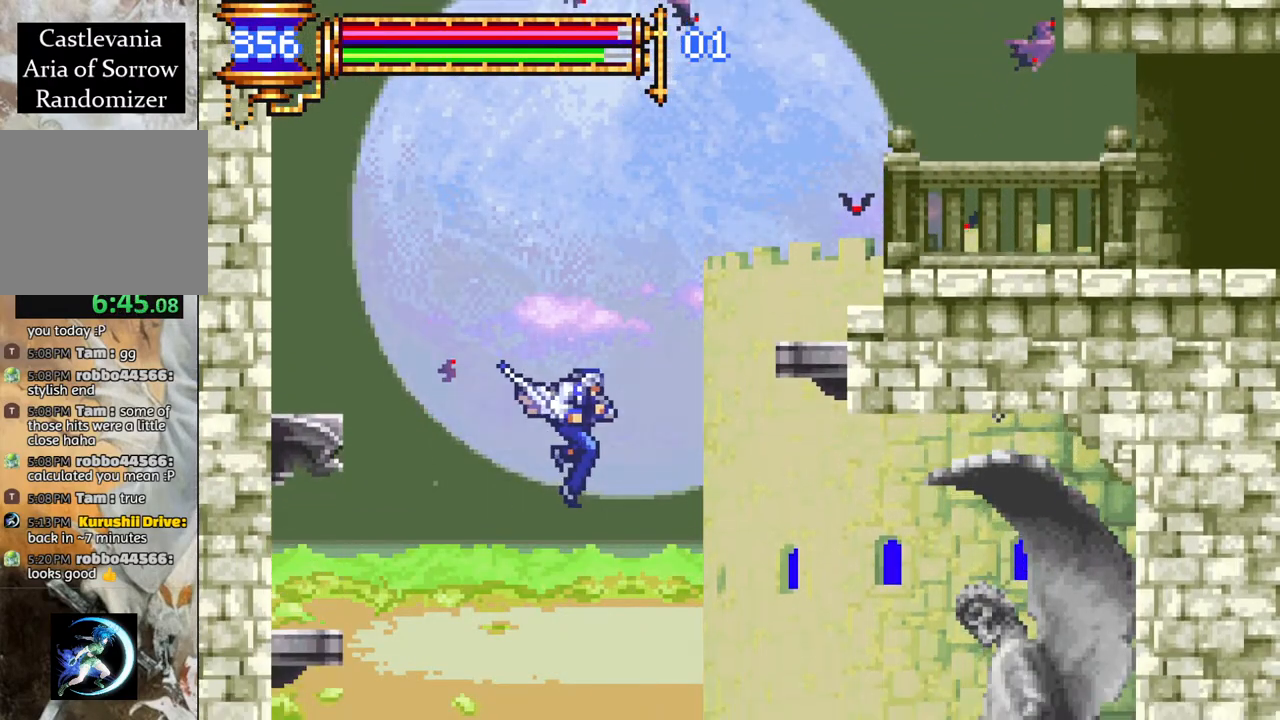
{"buttons": ["DPAD_LEFT"], "left_stick": "center", "right_stick": "center", "events": [[317, "DPAD_RIGHT", "up"], [400, "DPAD_LEFT", "down"]]}
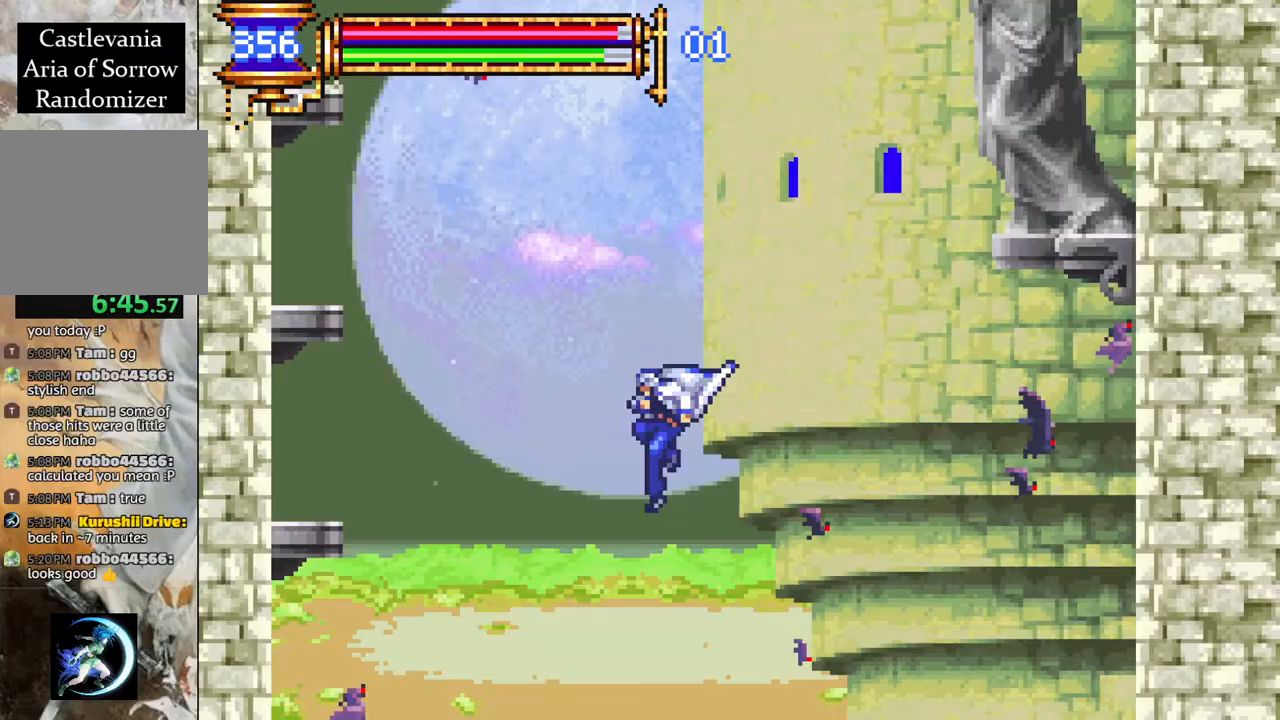
{"buttons": ["DPAD_RIGHT"], "left_stick": "center", "right_stick": "center", "events": [[33, "DPAD_LEFT", "up"], [83, "DPAD_RIGHT", "down"], [350, "CROSS", "down"], [450, "CROSS", "up"]]}
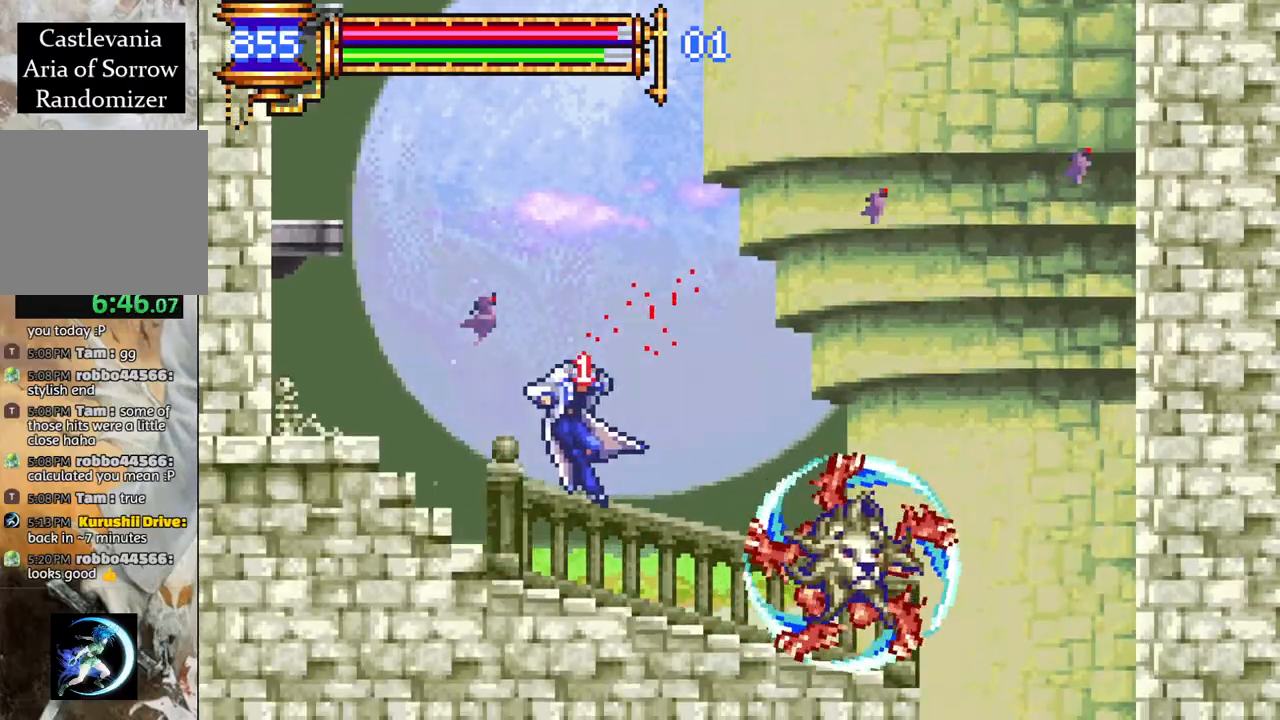
{"buttons": ["R1", "DPAD_RIGHT"], "left_stick": "center", "right_stick": "center", "events": [[233, "CROSS", "down"], [233, "R1", "down"], [333, "CROSS", "up"]]}
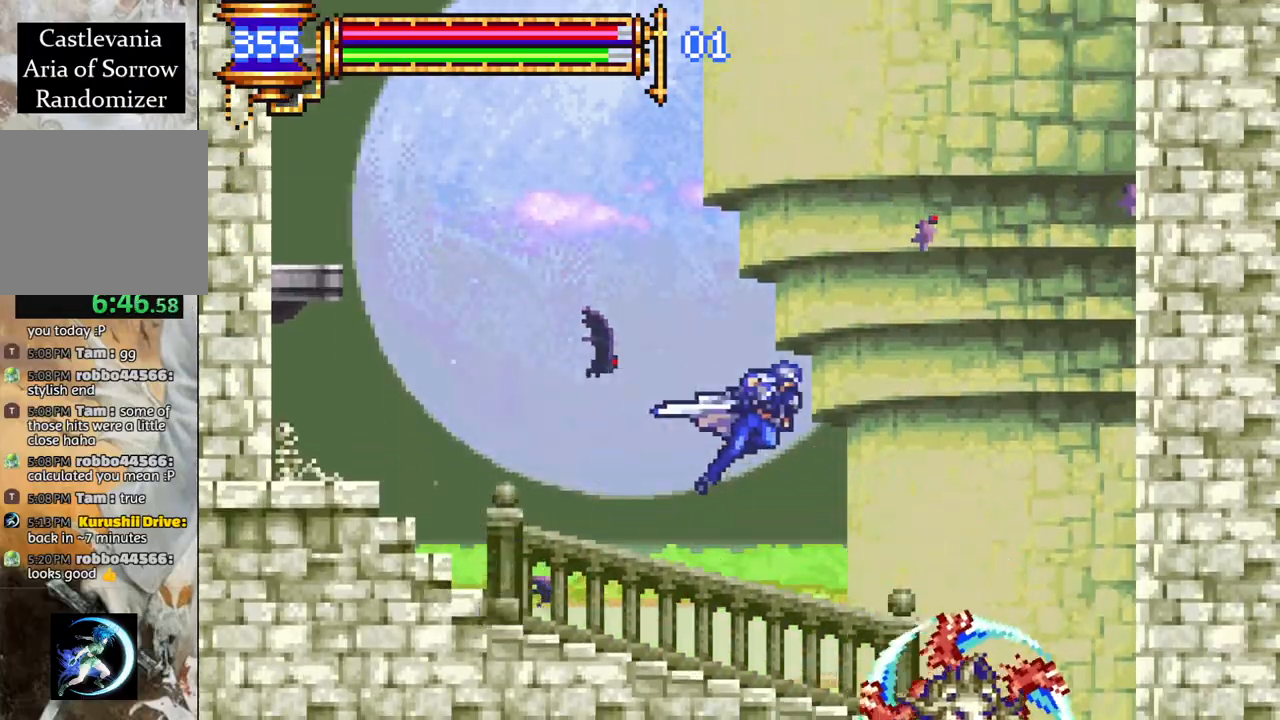
{"buttons": ["R1", "DPAD_RIGHT"], "left_stick": "center", "right_stick": "center", "events": [[150, "DPAD_RIGHT", "up"], [250, "DPAD_LEFT", "down"], [367, "DPAD_LEFT", "up"], [433, "DPAD_RIGHT", "down"]]}
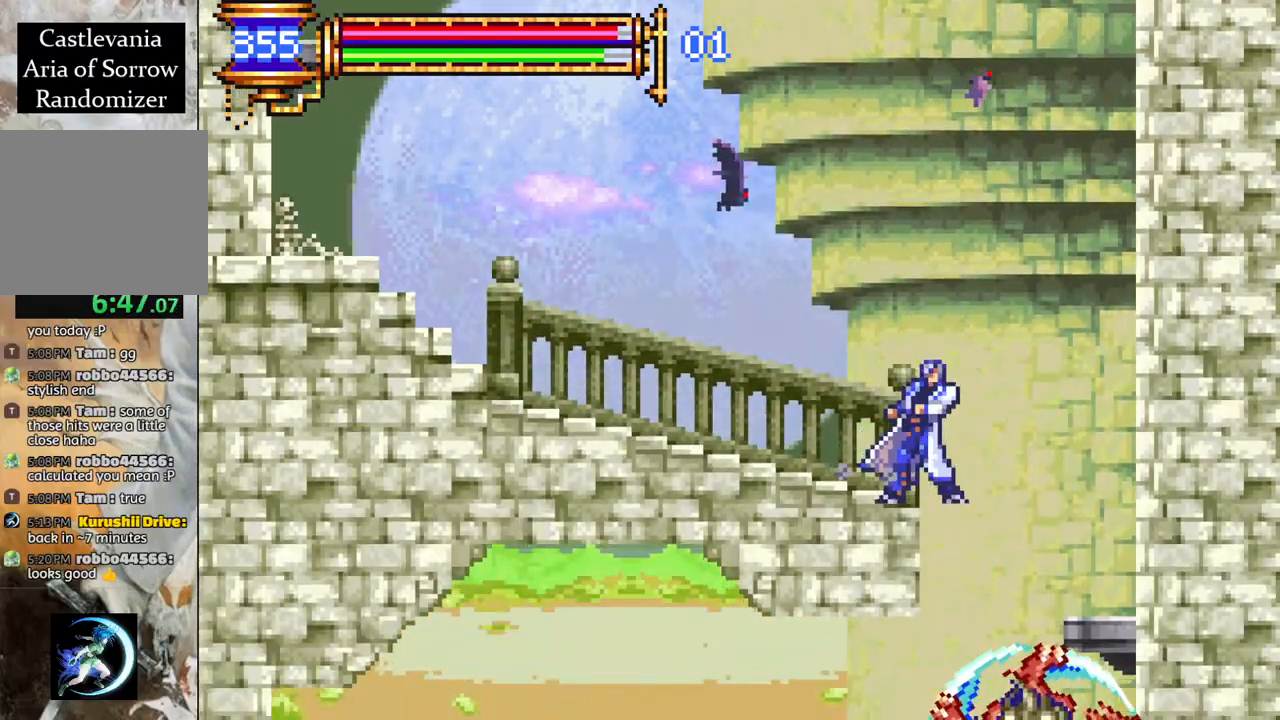
{"buttons": [], "left_stick": "center", "right_stick": "center", "events": [[50, "DPAD_RIGHT", "up"], [233, "R1", "up"]]}
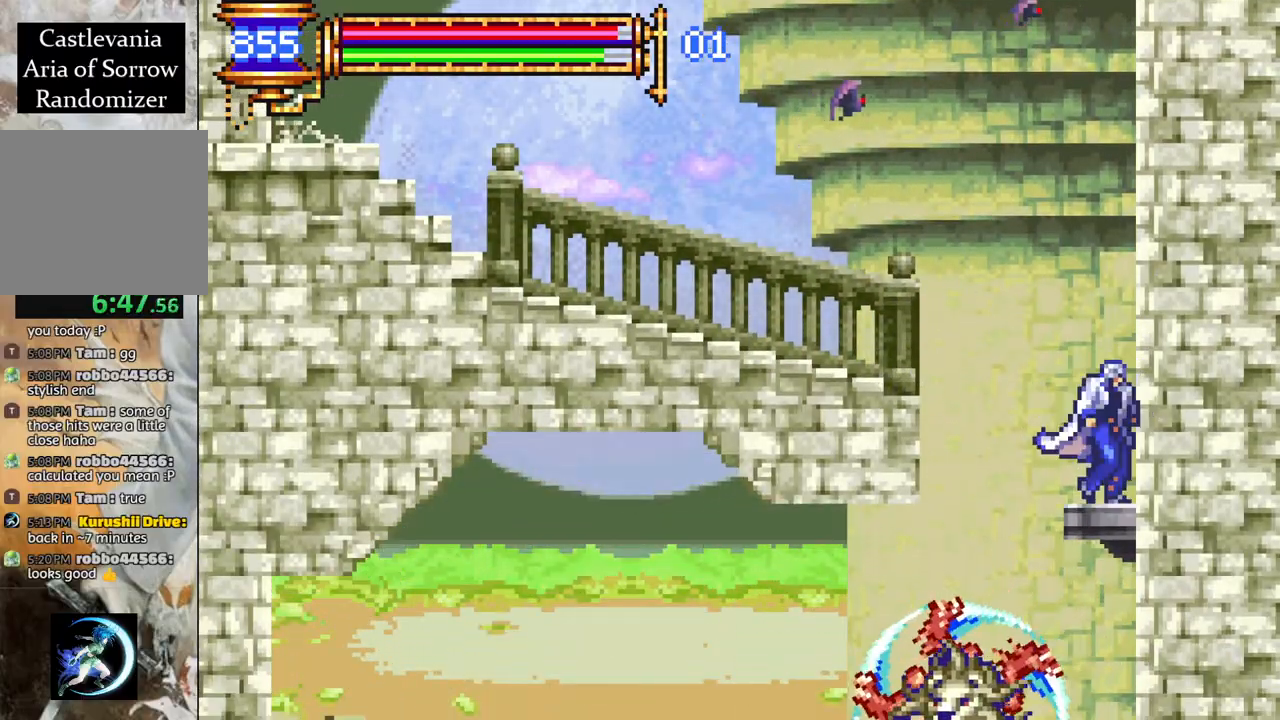
{"buttons": ["DPAD_LEFT"], "left_stick": "center", "right_stick": "center", "events": [[333, "DPAD_LEFT", "down"], [367, "DPAD_LEFT", "up"], [467, "DPAD_LEFT", "down"]]}
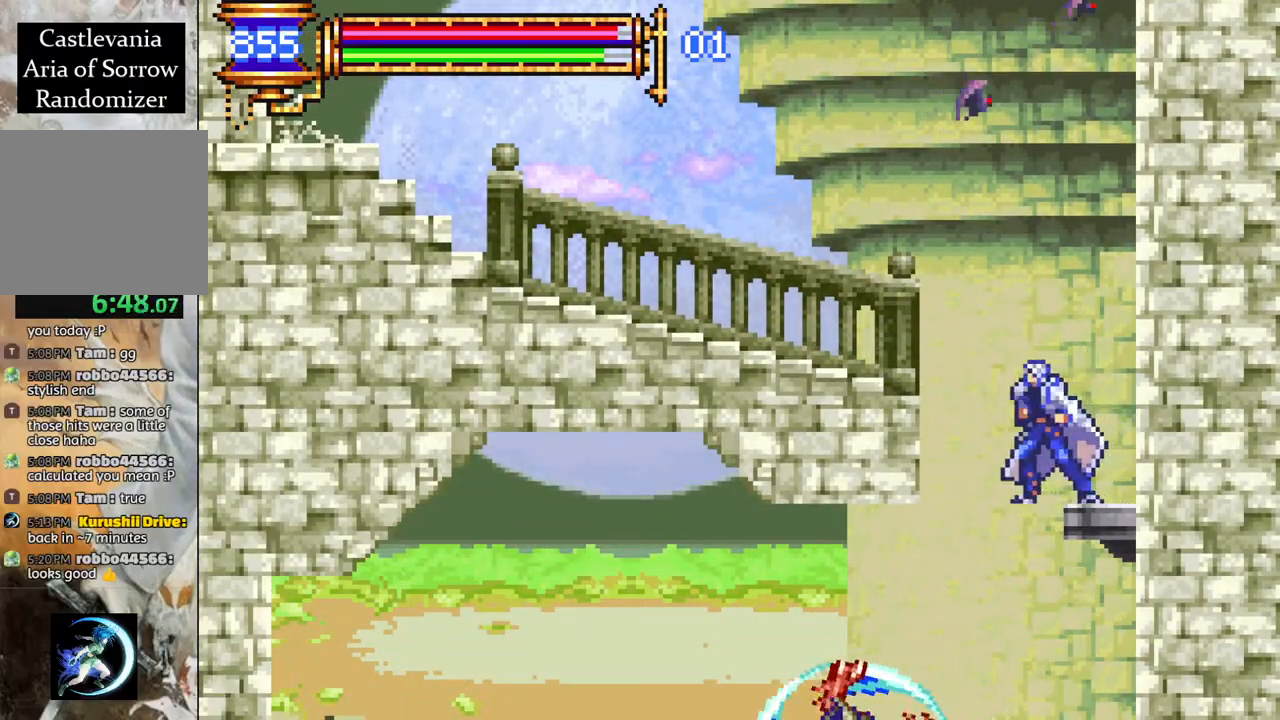
{"buttons": ["DPAD_LEFT"], "left_stick": "center", "right_stick": "center", "events": [[117, "DPAD_LEFT", "up"], [500, "DPAD_LEFT", "down"]]}
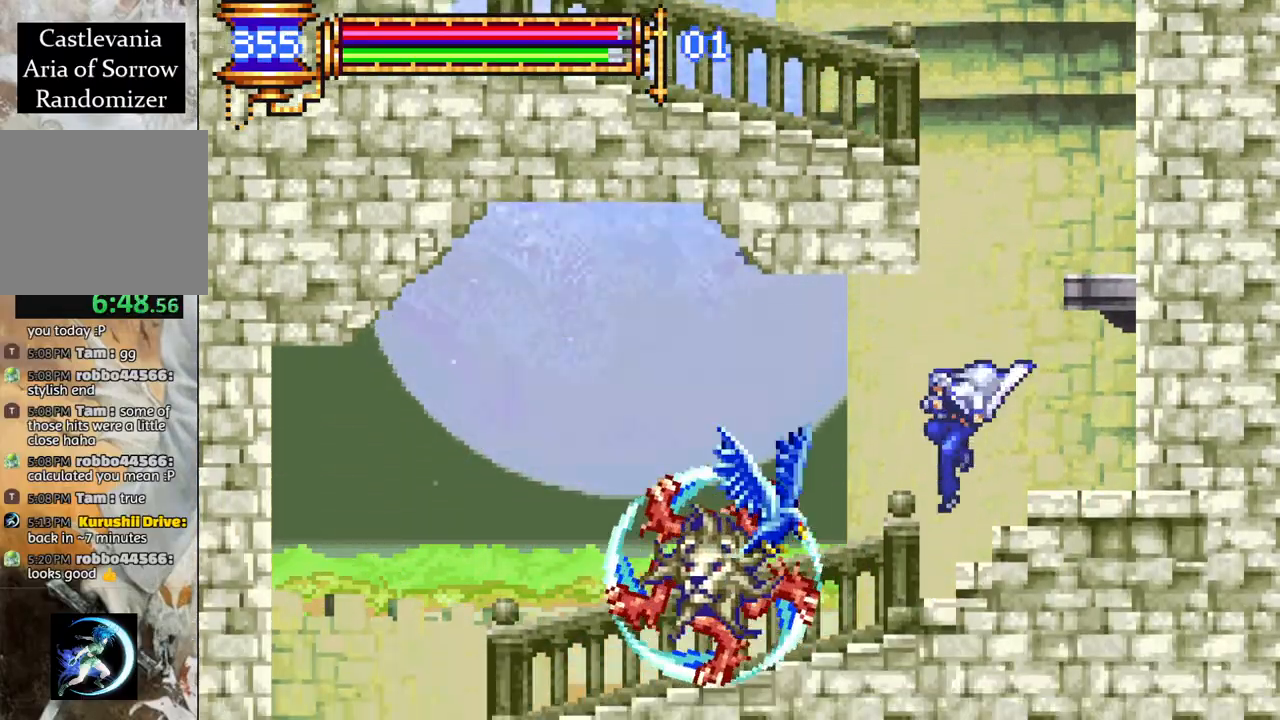
{"buttons": ["R1", "DPAD_LEFT"], "left_stick": "center", "right_stick": "center", "events": [[50, "R1", "down"]]}
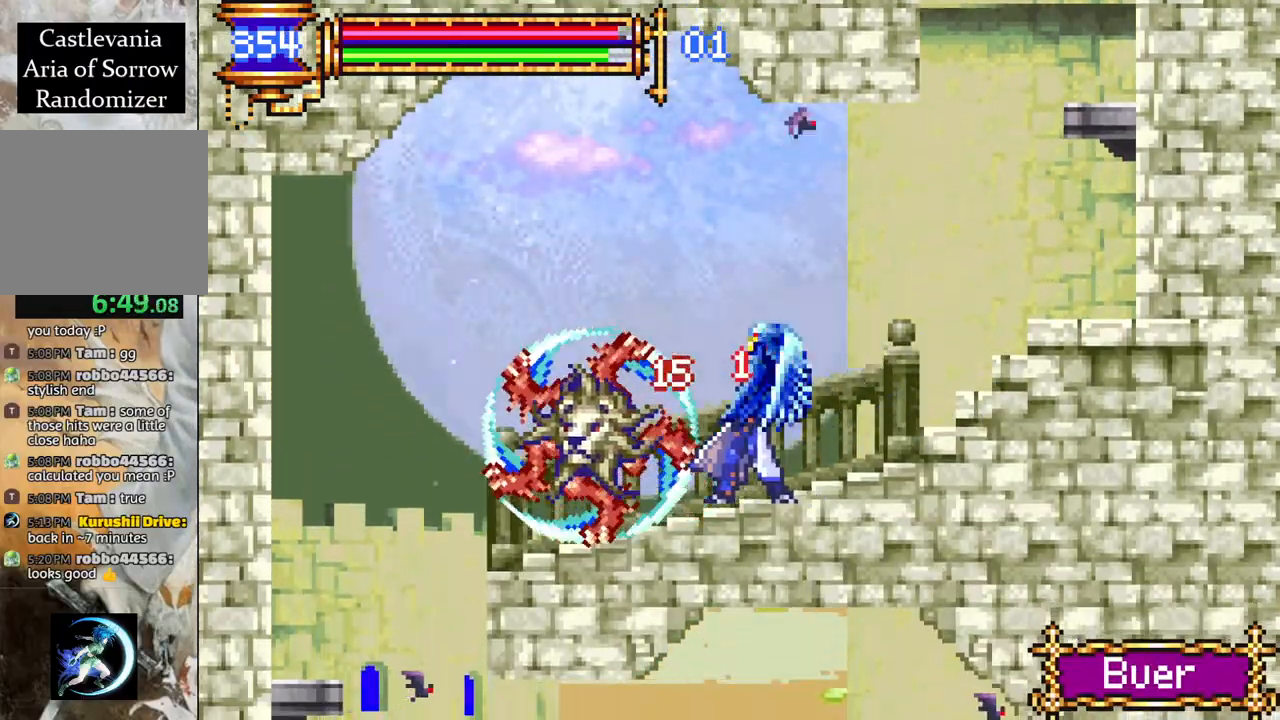
{"buttons": ["R1", "DPAD_LEFT"], "left_stick": "center", "right_stick": "center", "events": []}
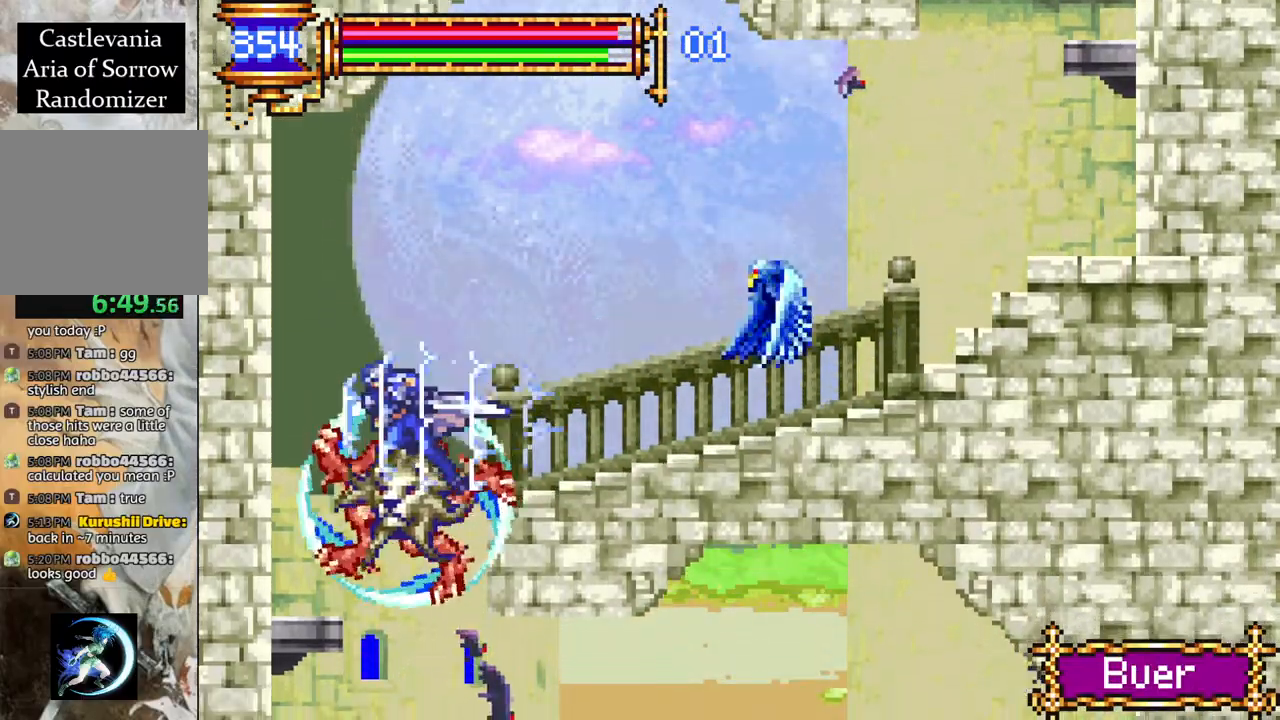
{"buttons": ["R1", "DPAD_RIGHT"], "left_stick": "center", "right_stick": "center", "events": [[83, "DPAD_LEFT", "up"], [217, "DPAD_RIGHT", "down"]]}
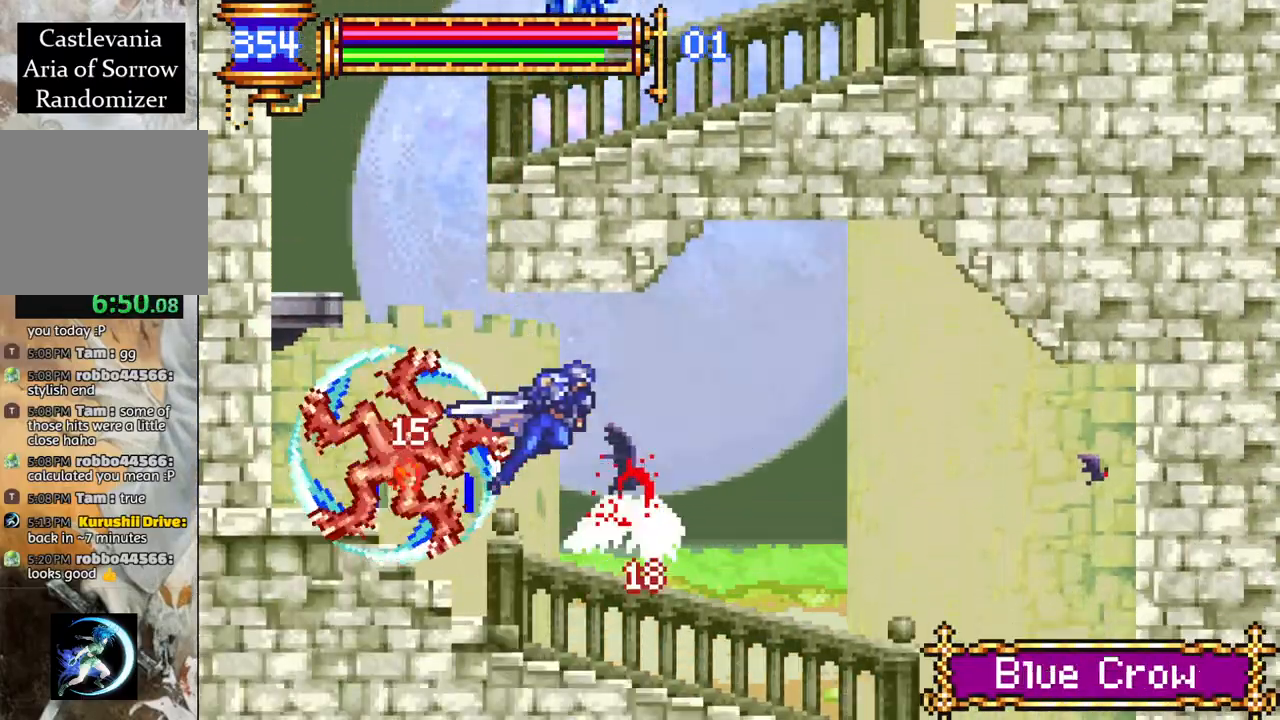
{"buttons": ["R1", "DPAD_RIGHT"], "left_stick": "center", "right_stick": "center", "events": []}
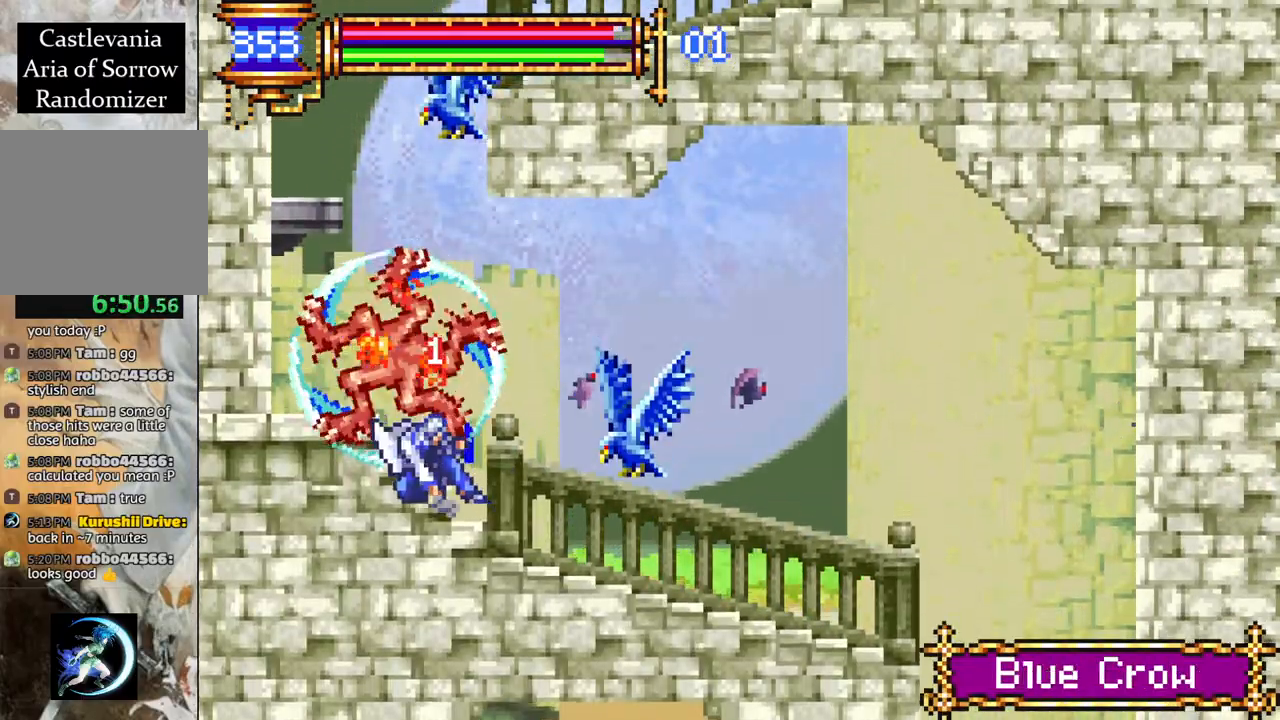
{"buttons": ["R1", "DPAD_RIGHT"], "left_stick": "center", "right_stick": "center", "events": [[67, "CROSS", "down"], [100, "CROSS", "up"]]}
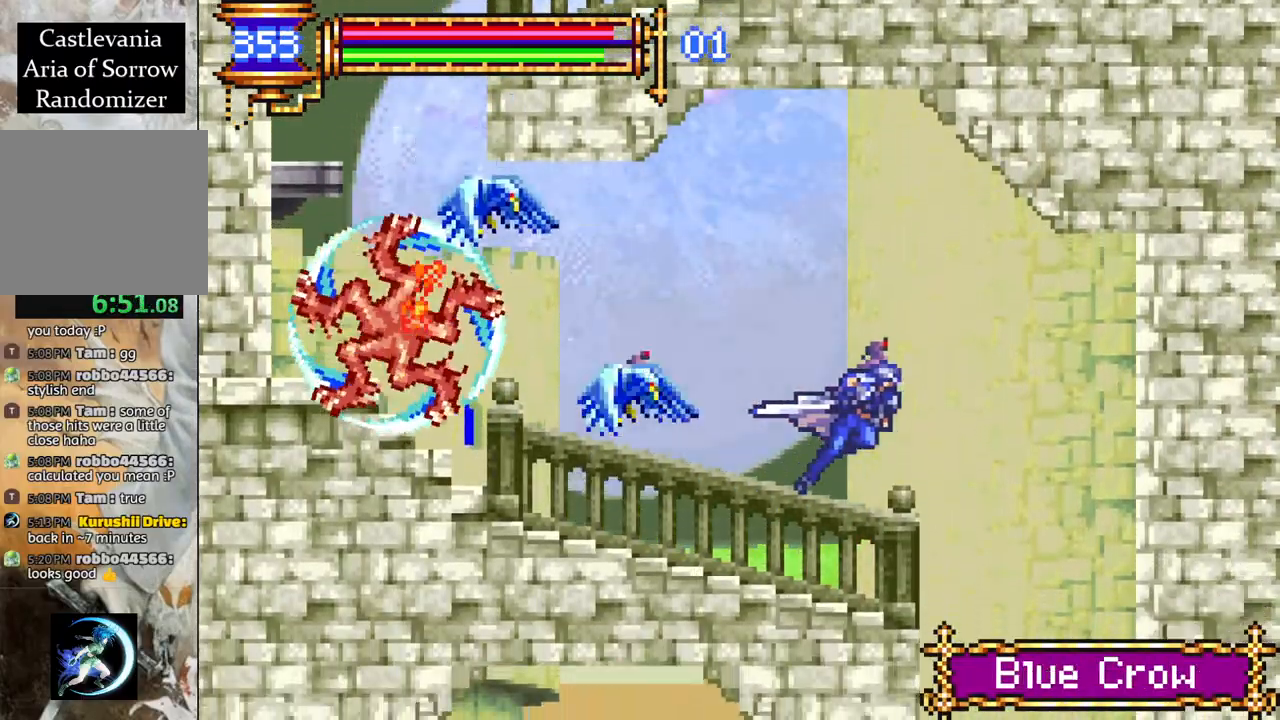
{"buttons": ["R1", "DPAD_LEFT"], "left_stick": "center", "right_stick": "center", "events": [[200, "DPAD_RIGHT", "up"], [250, "DPAD_LEFT", "down"]]}
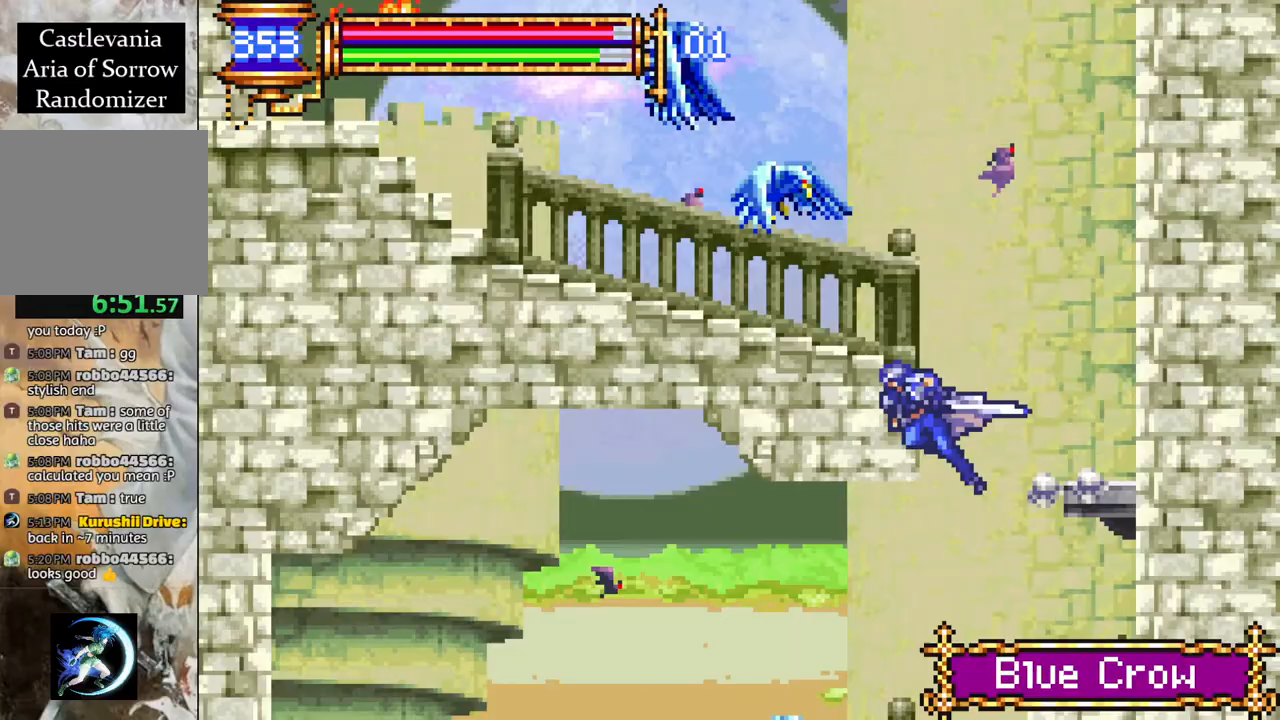
{"buttons": ["R1", "DPAD_LEFT"], "left_stick": "center", "right_stick": "center", "events": [[250, "CIRCLE", "down"], [350, "CIRCLE", "up"]]}
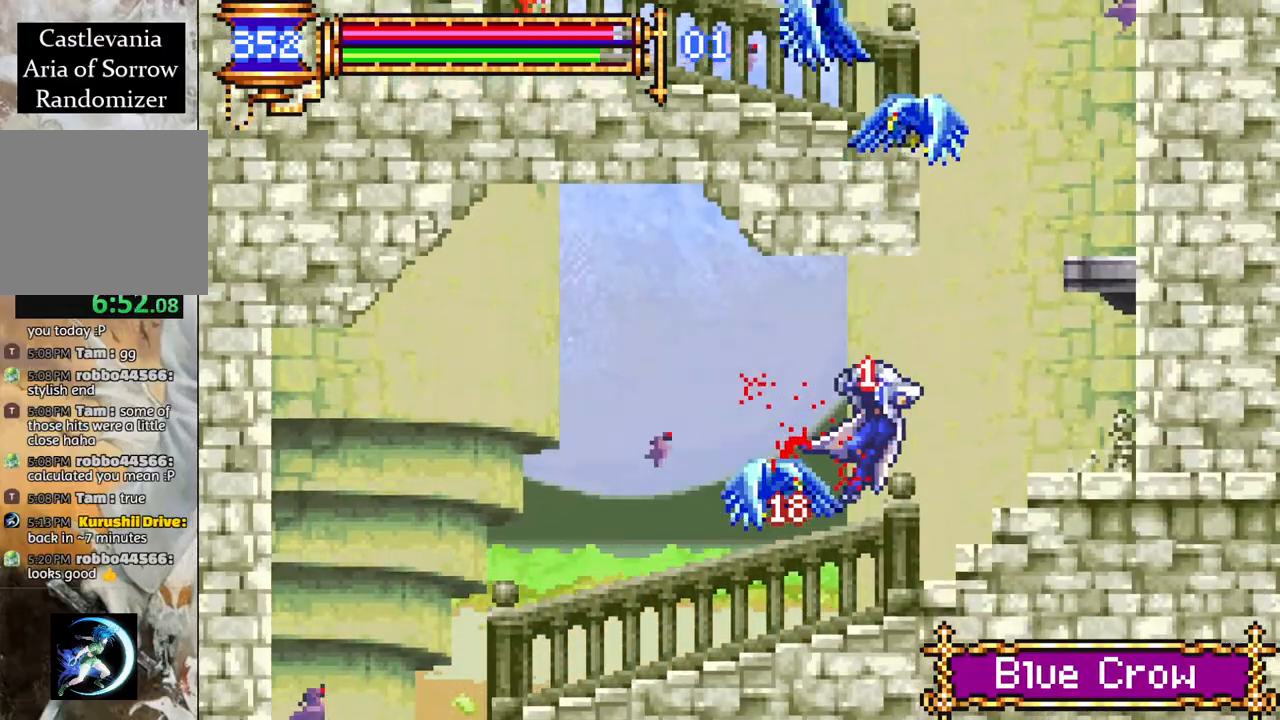
{"buttons": ["R1", "DPAD_LEFT"], "left_stick": "center", "right_stick": "center", "events": [[133, "DPAD_LEFT", "up"], [183, "DPAD_LEFT", "down"], [250, "CROSS", "down"], [283, "CIRCLE", "down"], [300, "CROSS", "up"], [350, "CIRCLE", "up"]]}